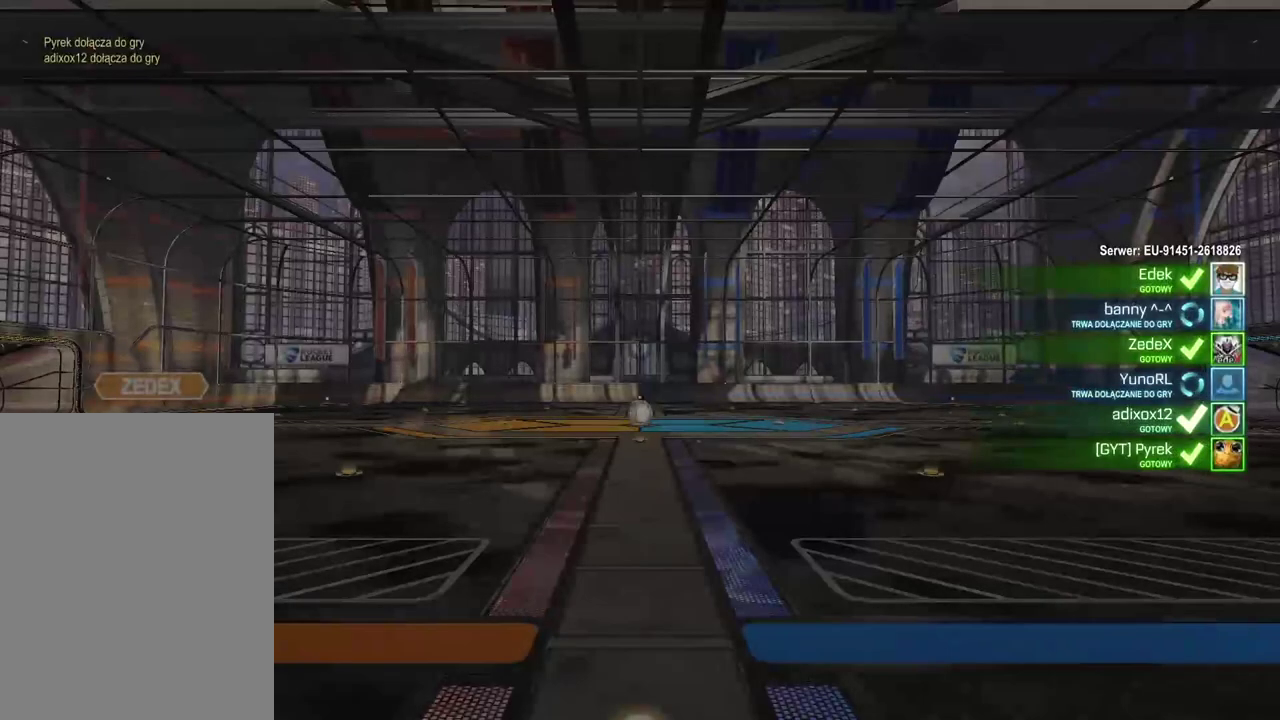
Gameplay with a controller (PlayStation layout); each line is a JSON object with the inputs held at the frame after it. "events" lists button and stick changes between this image and that frame as [ms after this image, input, new state], when the widget could be followed in between. Not read: L1 R1.
{"buttons": [], "left_stick": "center", "right_stick": "center", "events": []}
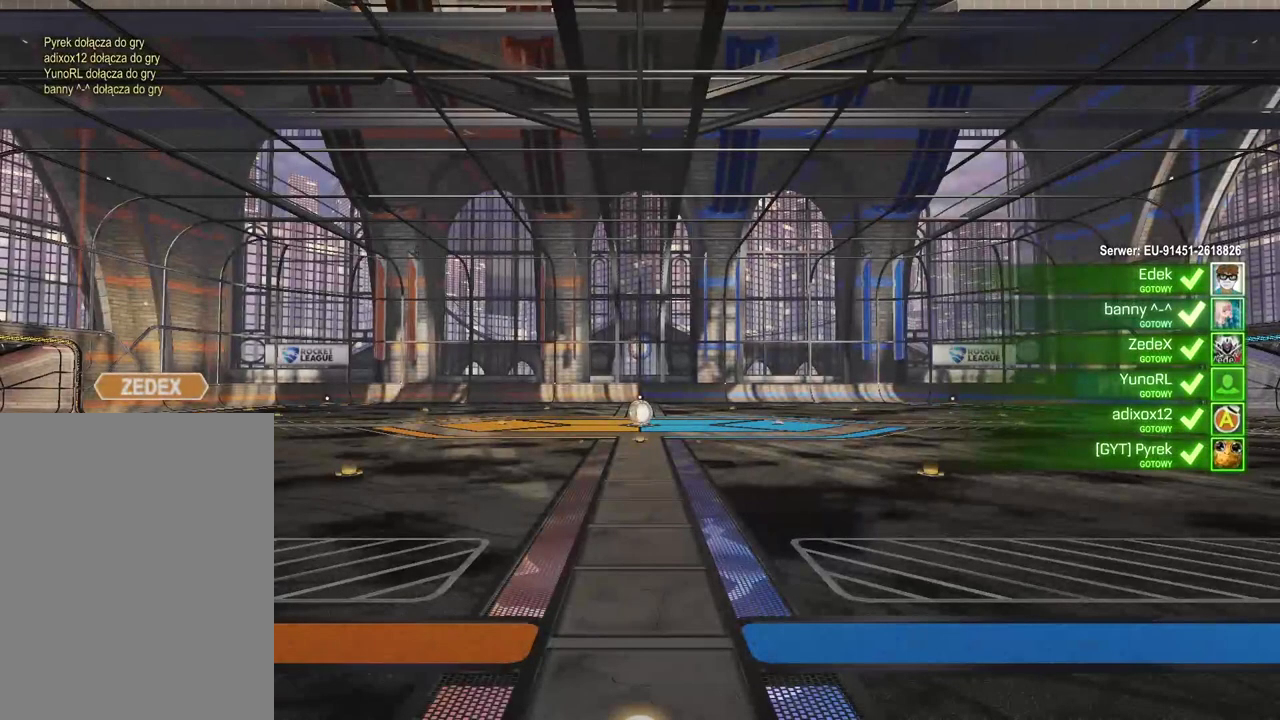
{"buttons": ["SELECT"], "left_stick": "center", "right_stick": "center", "events": [[300, "SELECT", "down"]]}
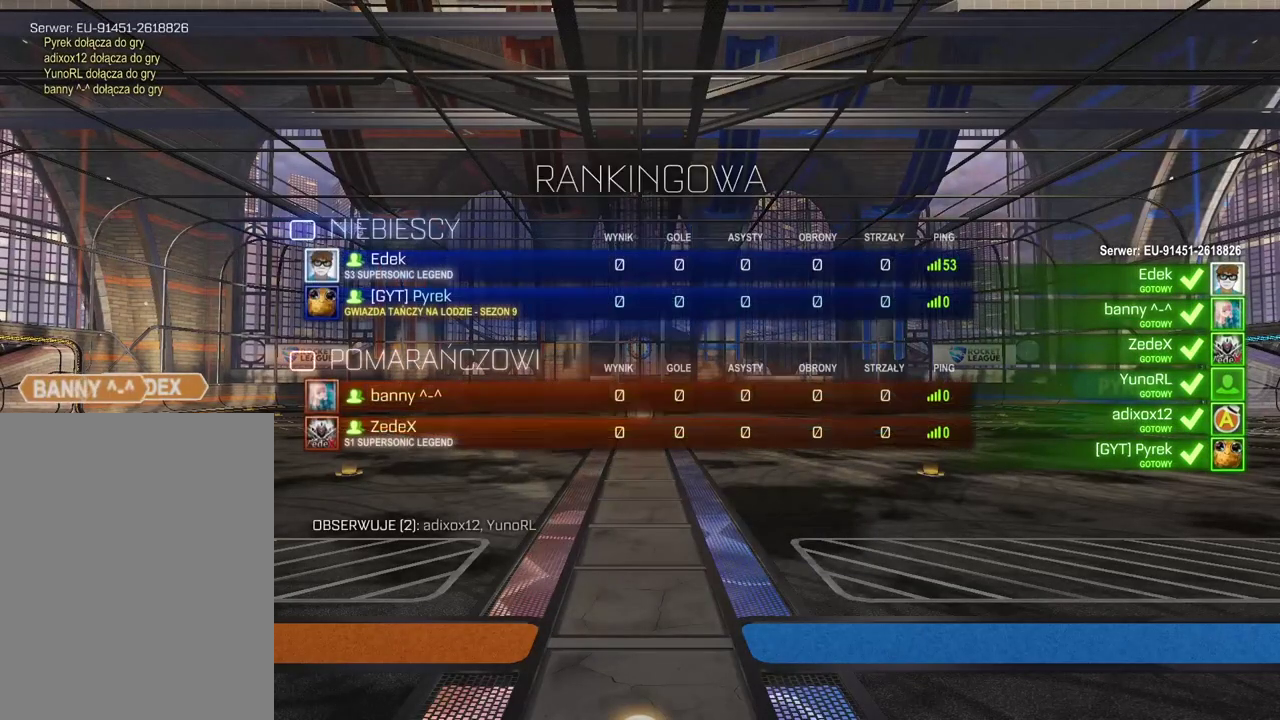
{"buttons": ["SELECT"], "left_stick": "center", "right_stick": "center", "events": []}
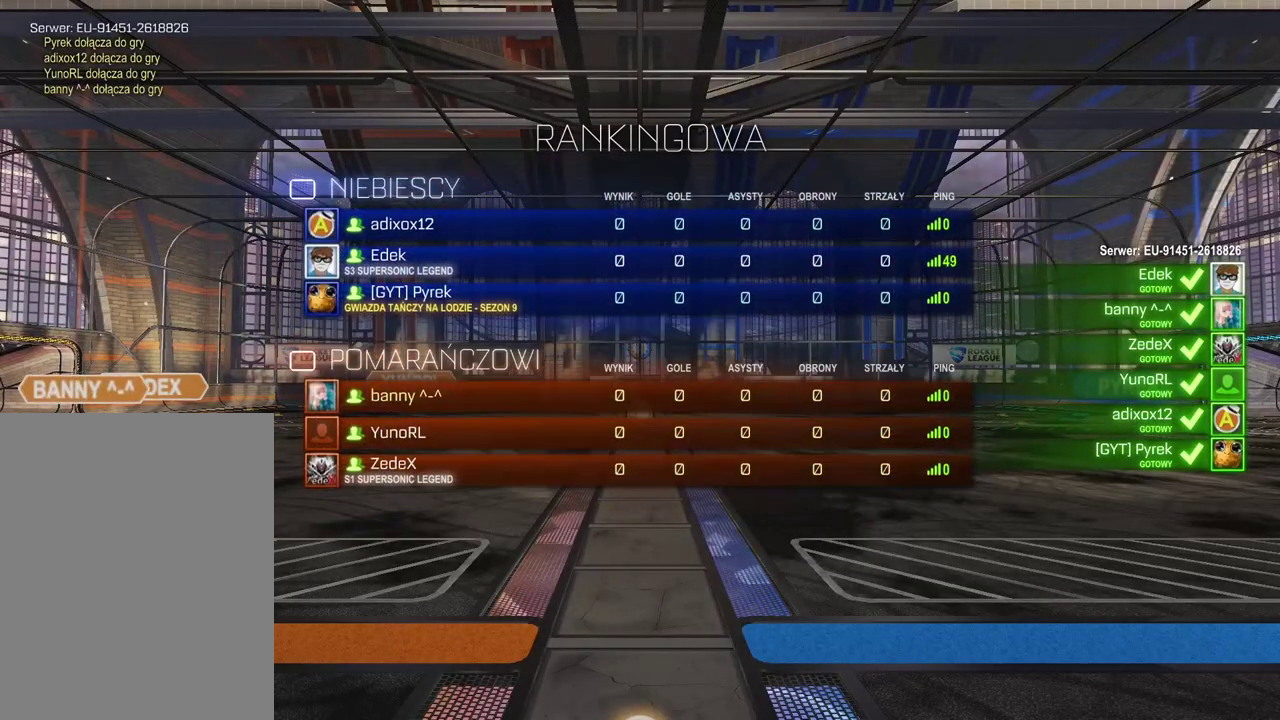
{"buttons": ["SELECT"], "left_stick": "center", "right_stick": "center", "events": []}
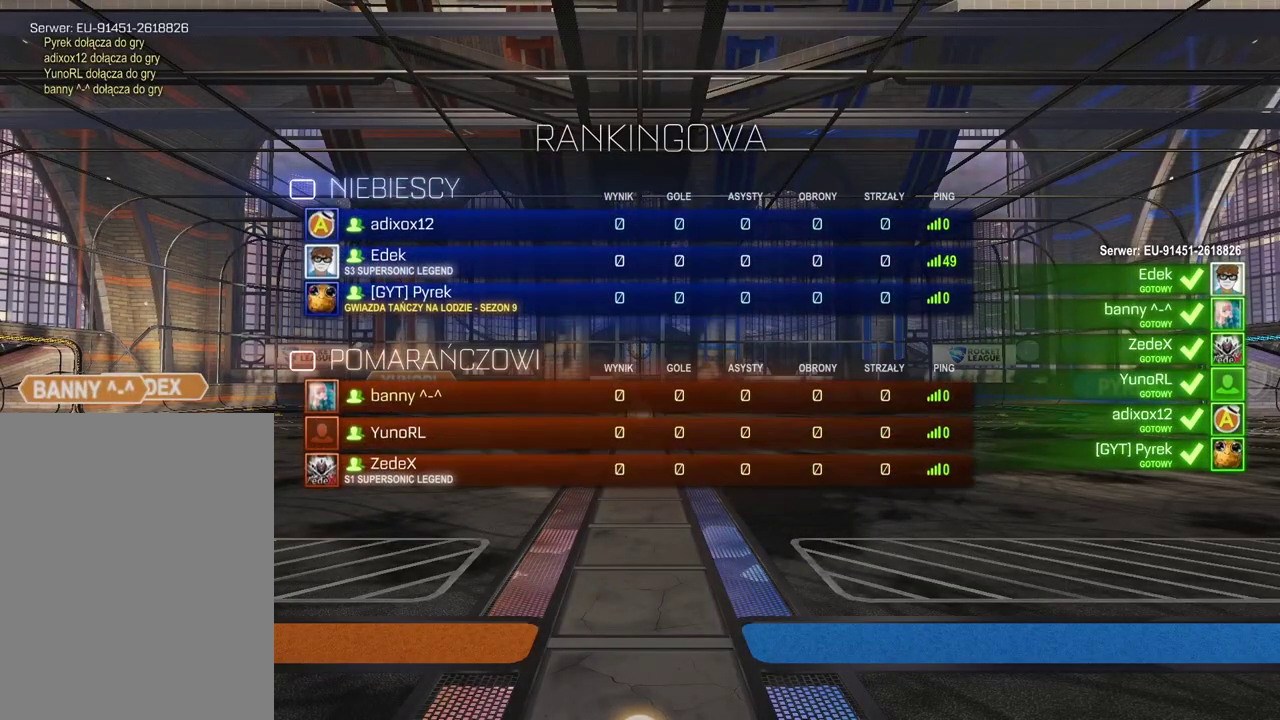
{"buttons": ["SELECT"], "left_stick": "center", "right_stick": "center", "events": []}
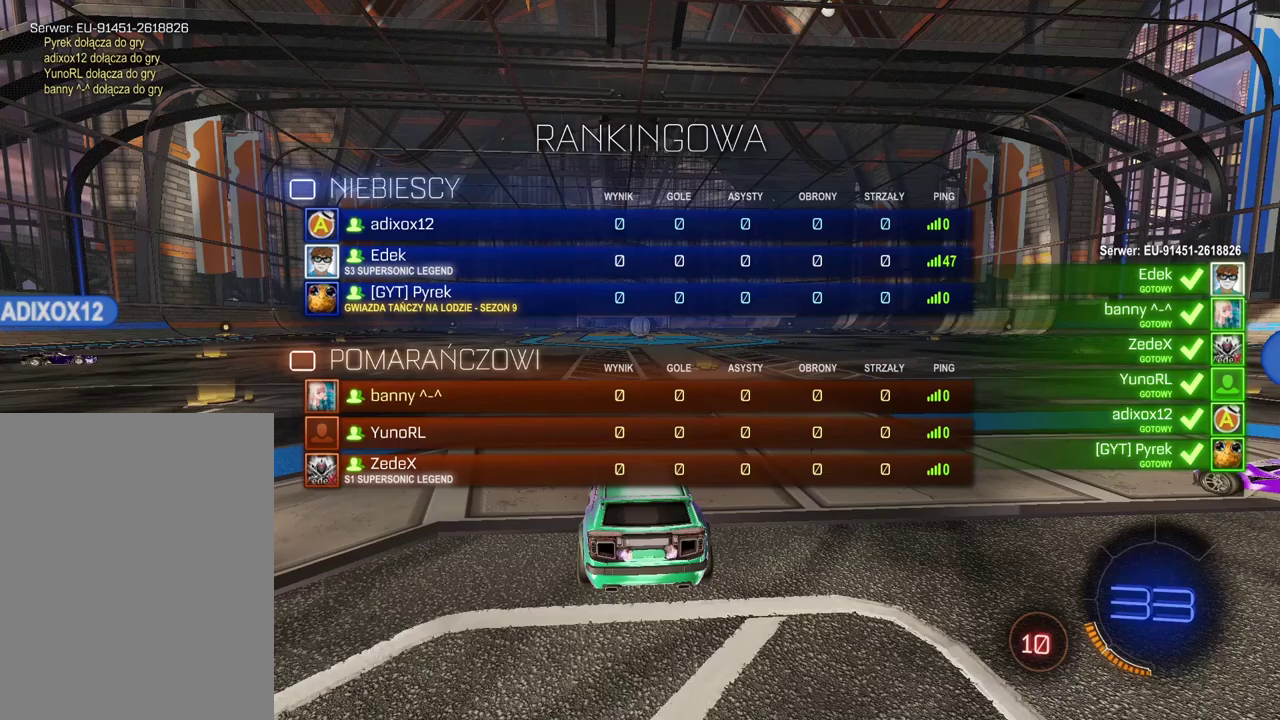
{"buttons": ["SELECT"], "left_stick": "center", "right_stick": "center", "events": []}
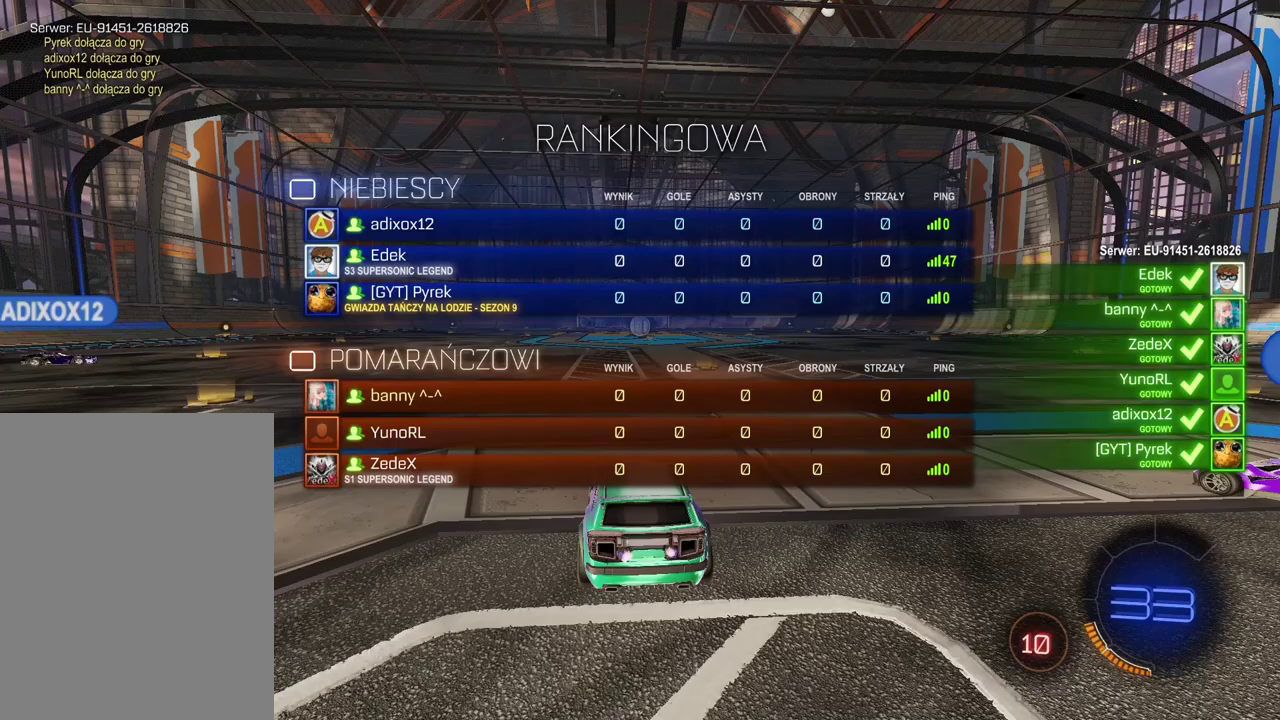
{"buttons": [], "left_stick": "center", "right_stick": "center", "events": [[183, "SELECT", "up"]]}
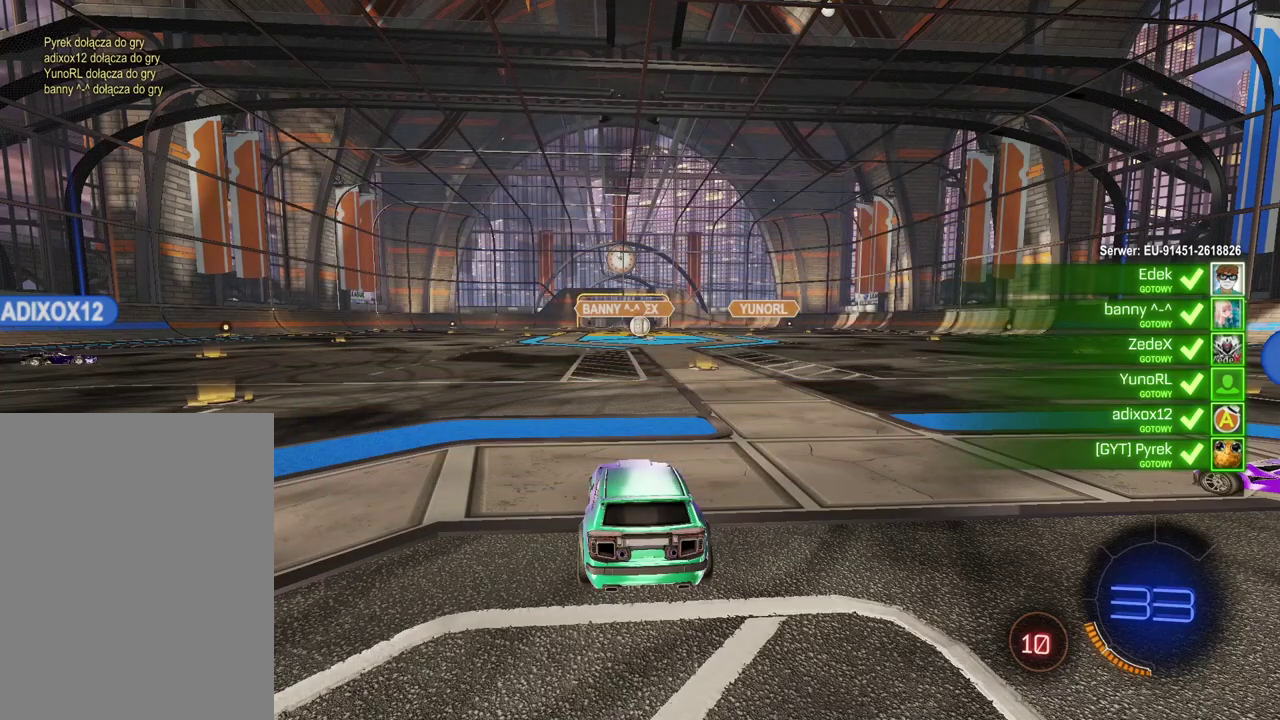
{"buttons": [], "left_stick": "center", "right_stick": "center", "events": []}
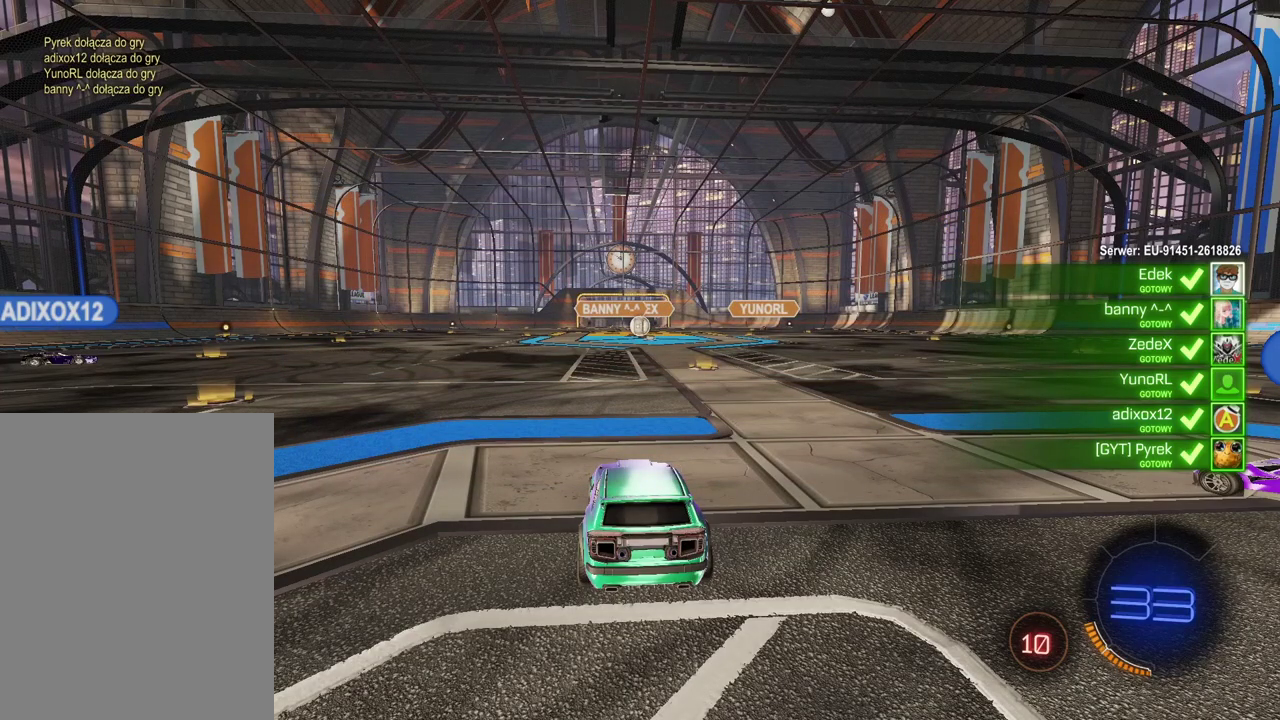
{"buttons": [], "left_stick": "center", "right_stick": "center", "events": []}
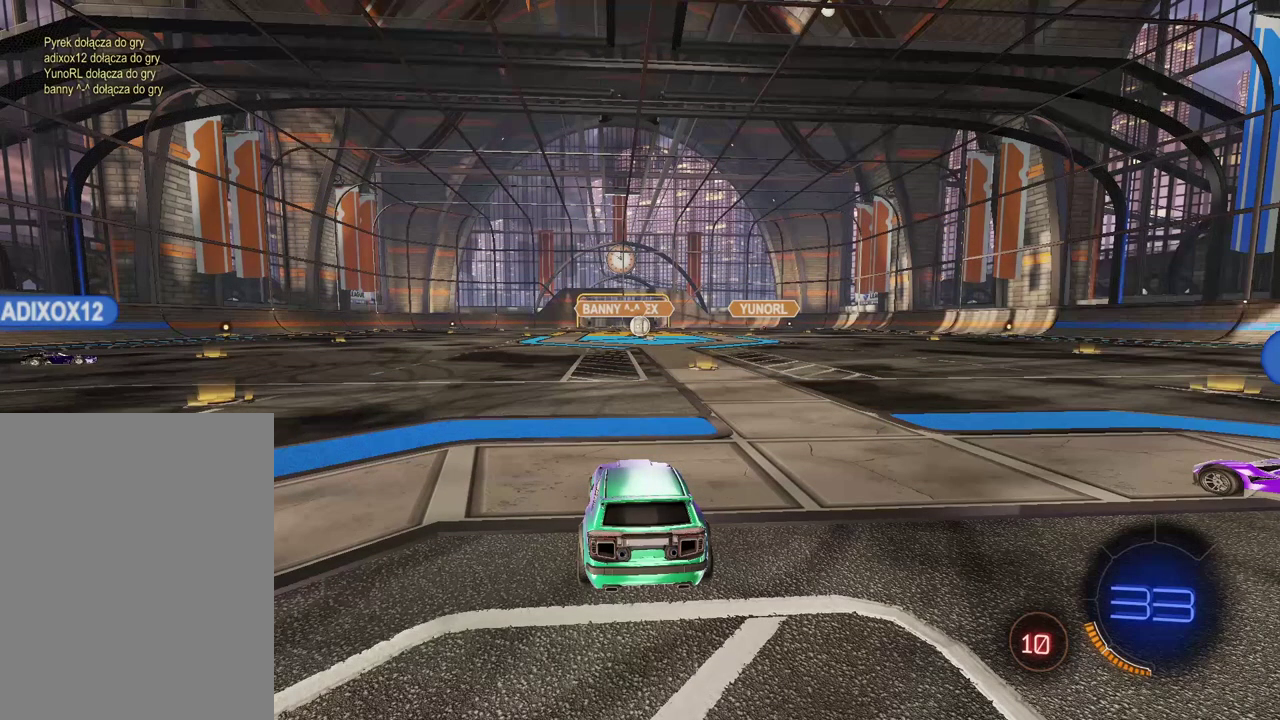
{"buttons": [], "left_stick": "center", "right_stick": "right", "events": [[250, "right_stick", "right"]]}
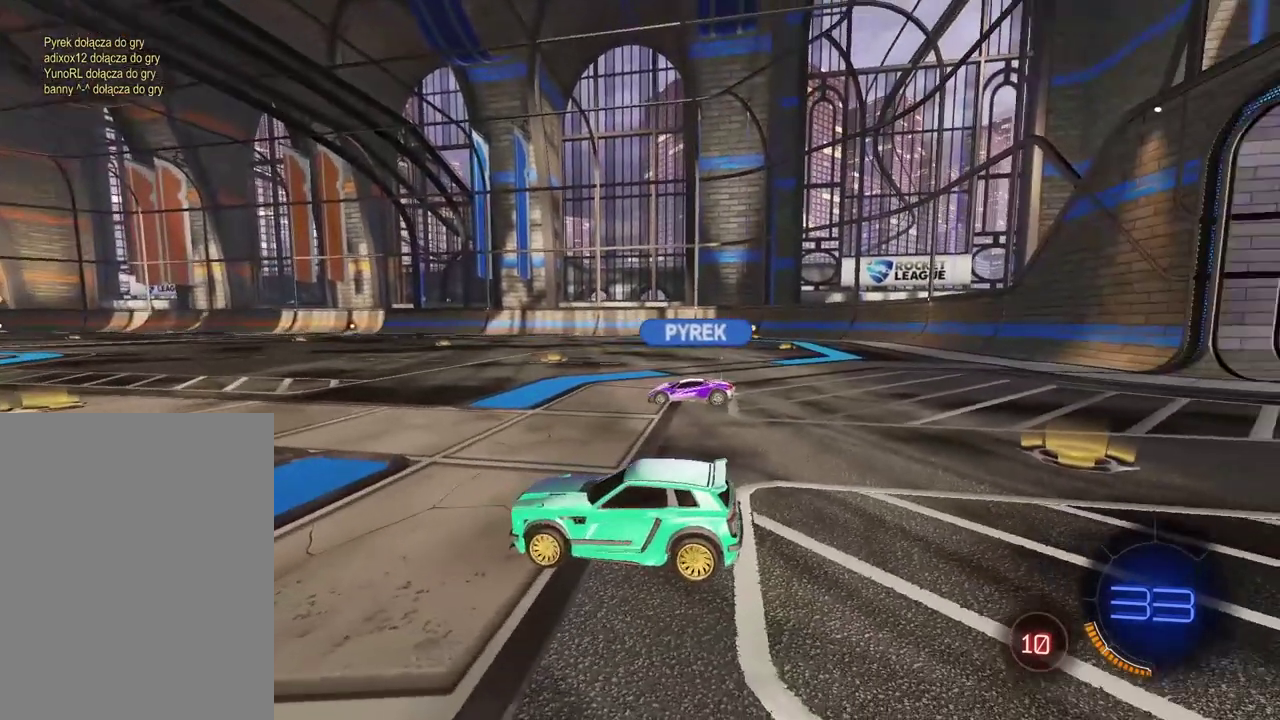
{"buttons": [], "left_stick": "center", "right_stick": "center", "events": [[300, "right_stick", "center"]]}
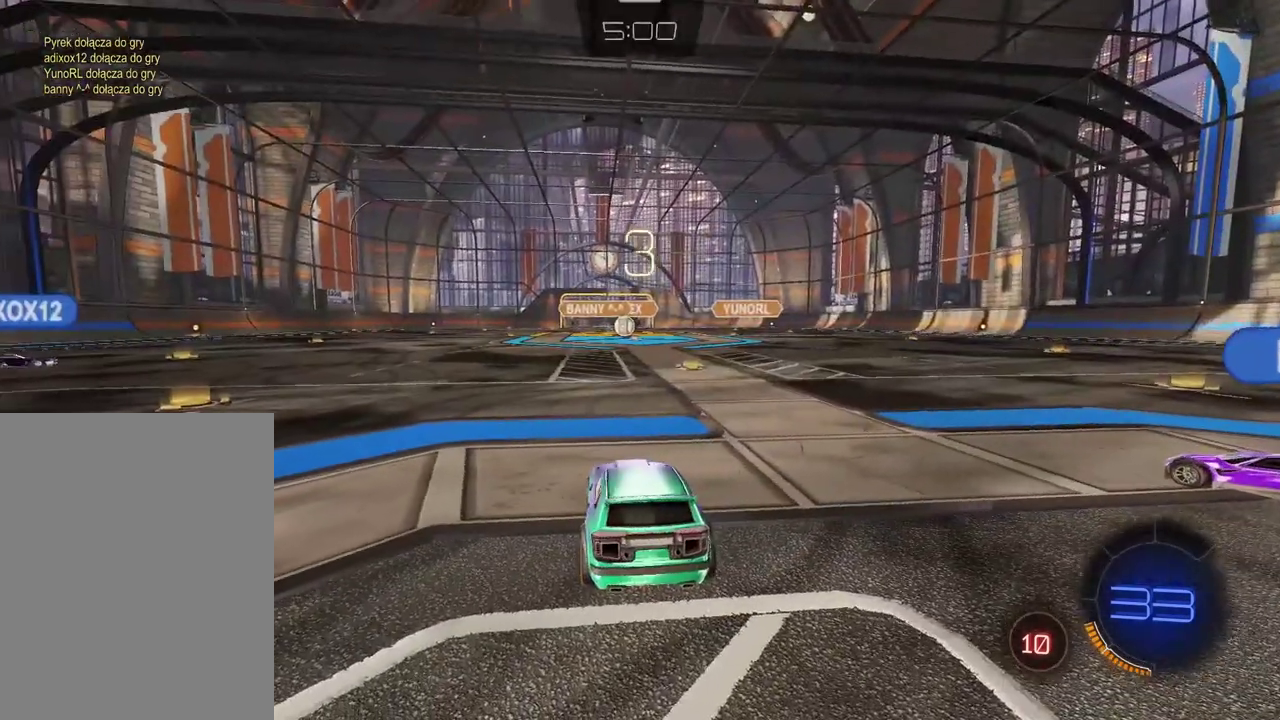
{"buttons": [], "left_stick": "center", "right_stick": "center", "events": []}
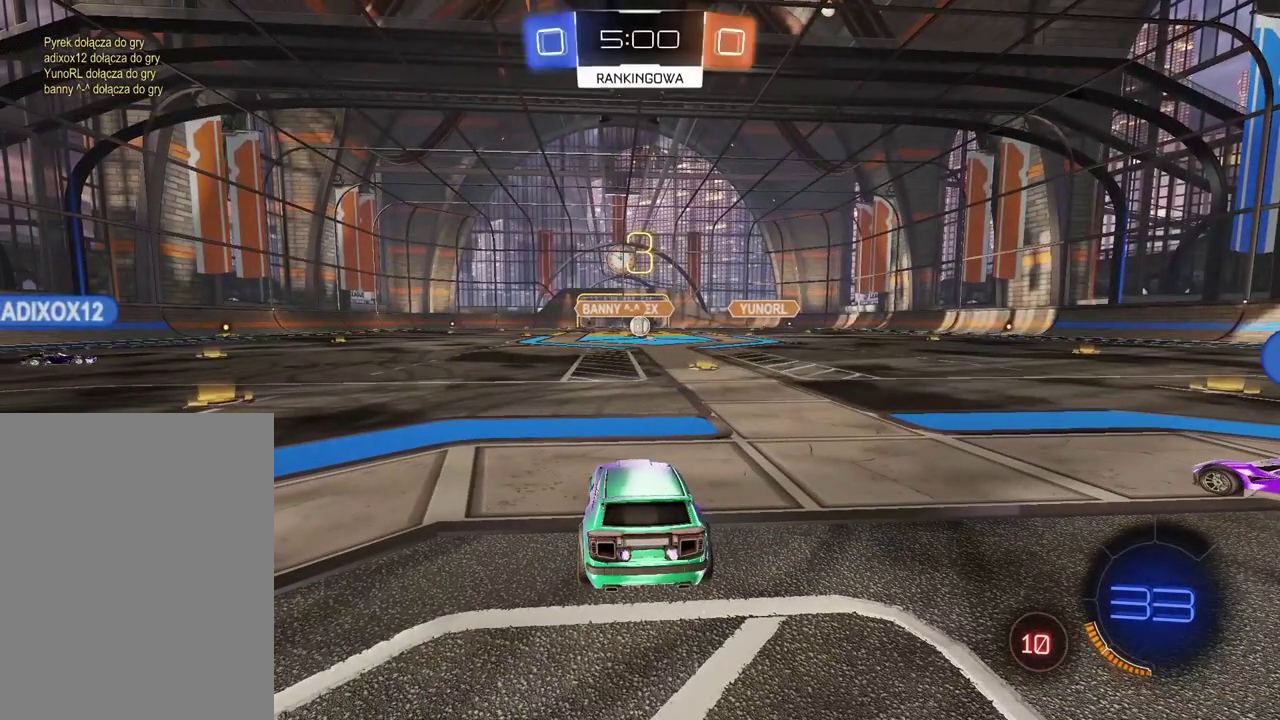
{"buttons": ["R2"], "left_stick": "center", "right_stick": "center", "events": [[83, "R2", "down"]]}
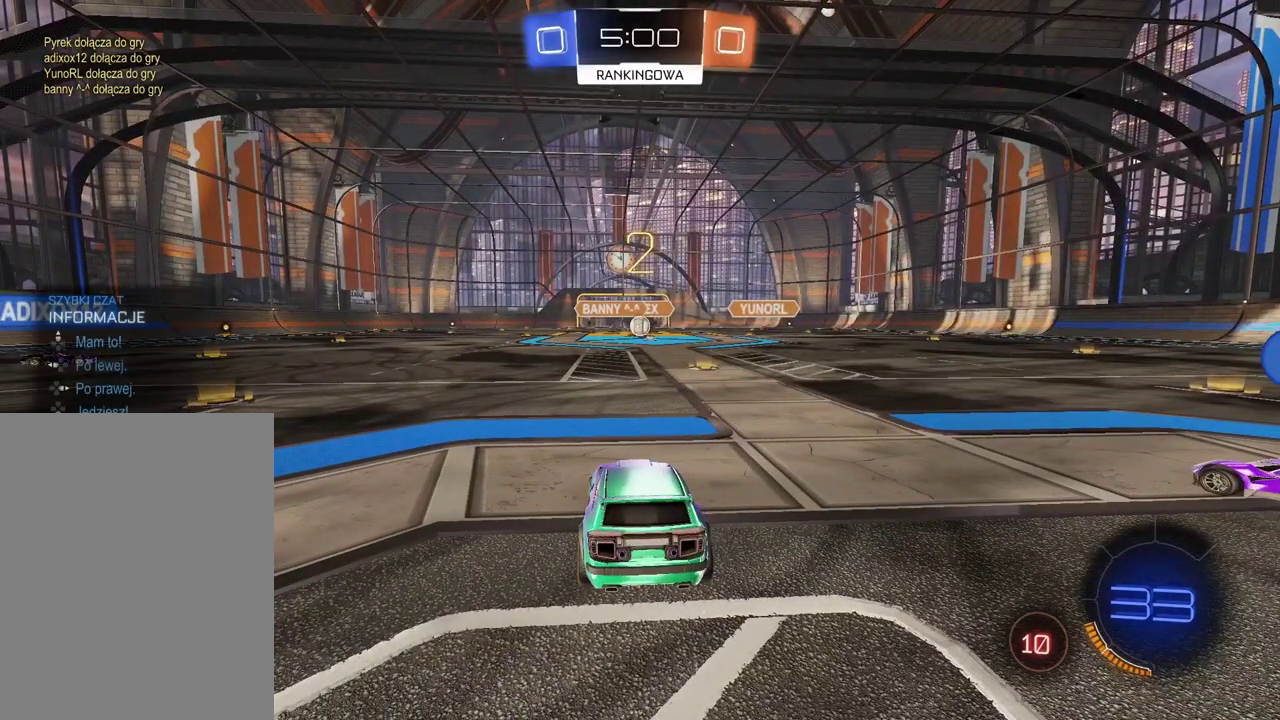
{"buttons": ["R2"], "left_stick": "center", "right_stick": "center", "events": [[83, "DPAD_LEFT", "down"], [183, "DPAD_LEFT", "up"]]}
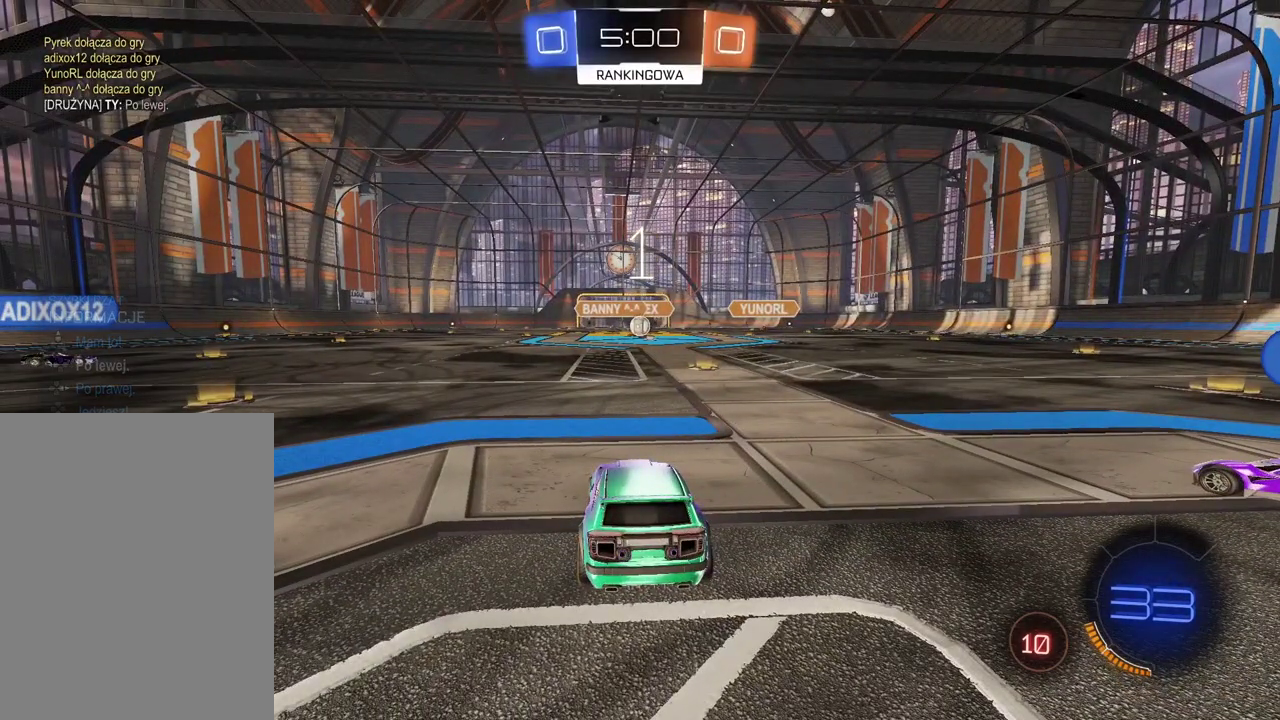
{"buttons": ["R2"], "left_stick": "up-left", "right_stick": "center", "events": [[50, "left_stick", "up-left"]]}
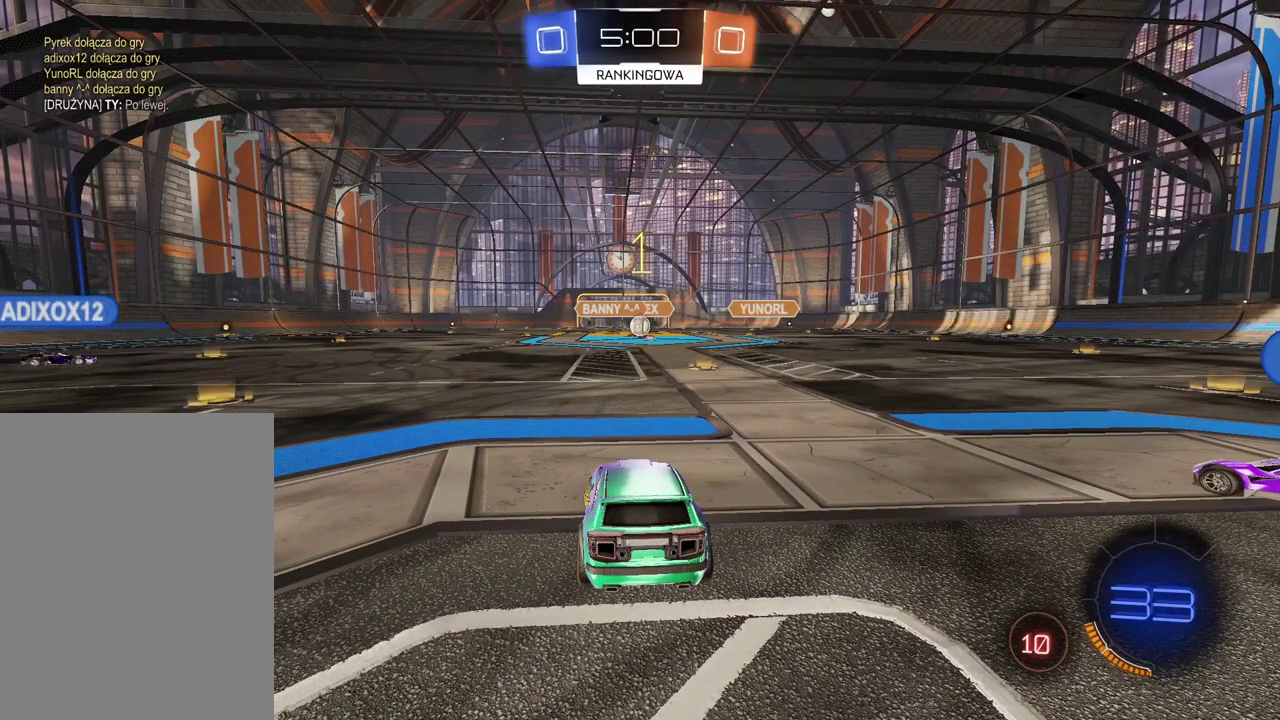
{"buttons": ["CIRCLE", "R2"], "left_stick": "up-left", "right_stick": "center", "events": [[233, "CIRCLE", "down"]]}
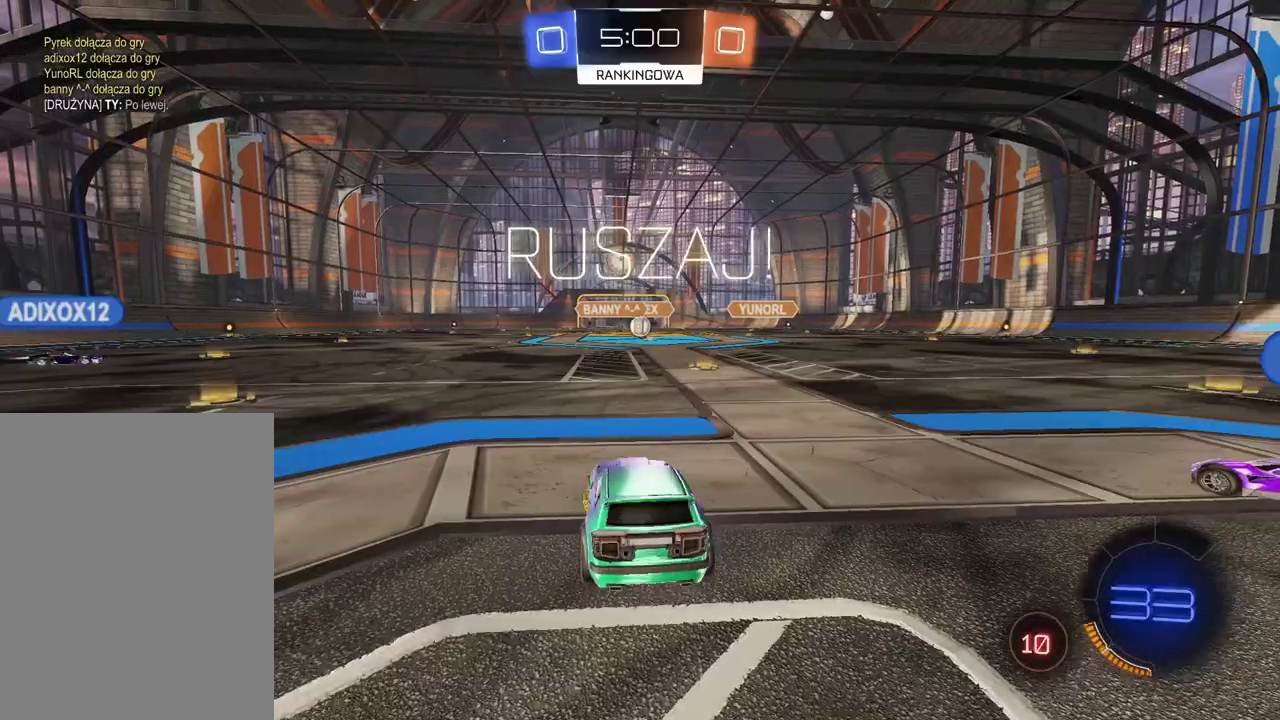
{"buttons": ["CIRCLE", "TRIANGLE", "R2"], "left_stick": "left", "right_stick": "center", "events": [[333, "left_stick", "center"], [417, "TRIANGLE", "down"], [483, "left_stick", "left"]]}
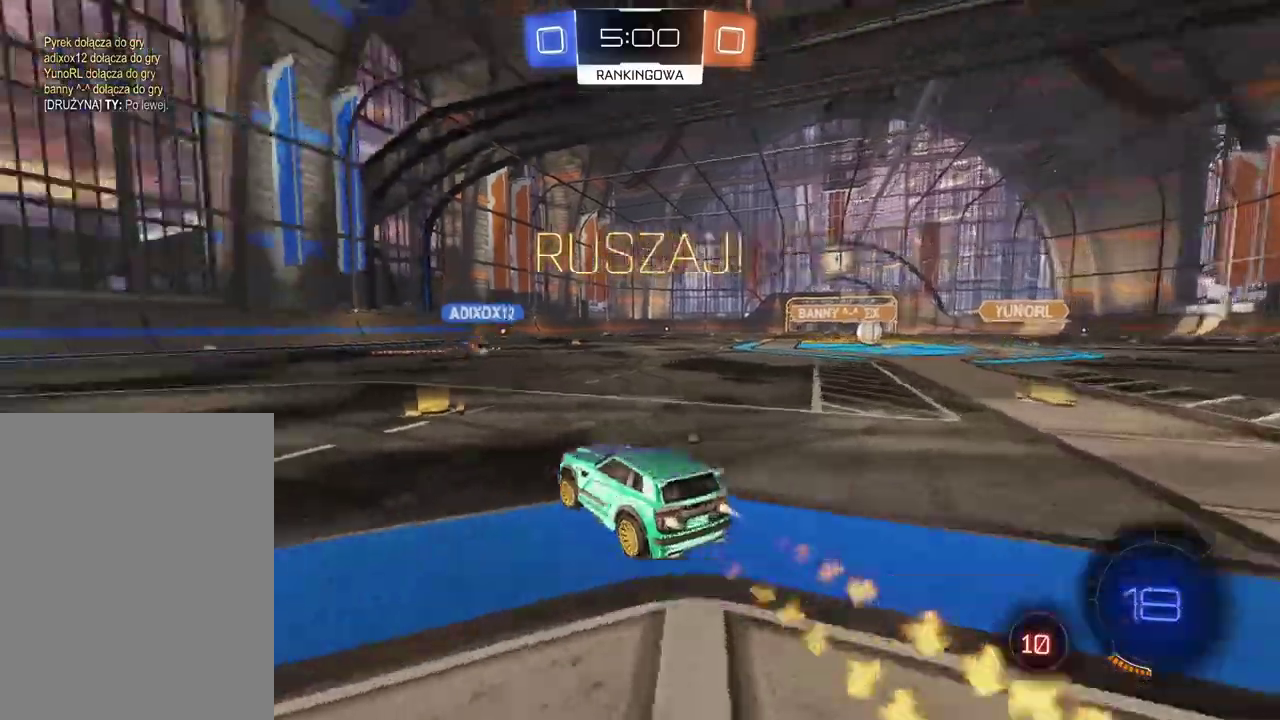
{"buttons": ["CIRCLE", "R2"], "left_stick": "center", "right_stick": "center", "events": [[67, "TRIANGLE", "up"], [217, "left_stick", "center"], [317, "left_stick", "left"], [450, "left_stick", "center"]]}
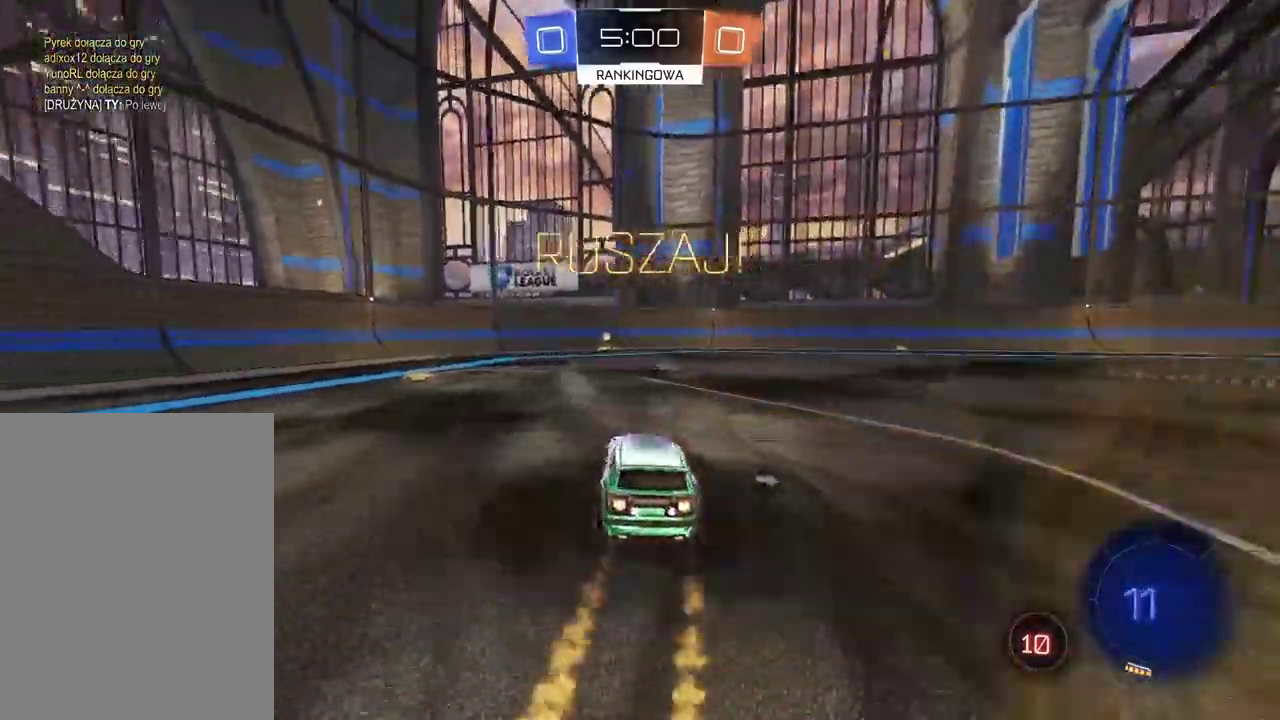
{"buttons": ["R2"], "left_stick": "center", "right_stick": "center", "events": [[117, "TRIANGLE", "down"], [267, "TRIANGLE", "up"], [383, "CIRCLE", "up"]]}
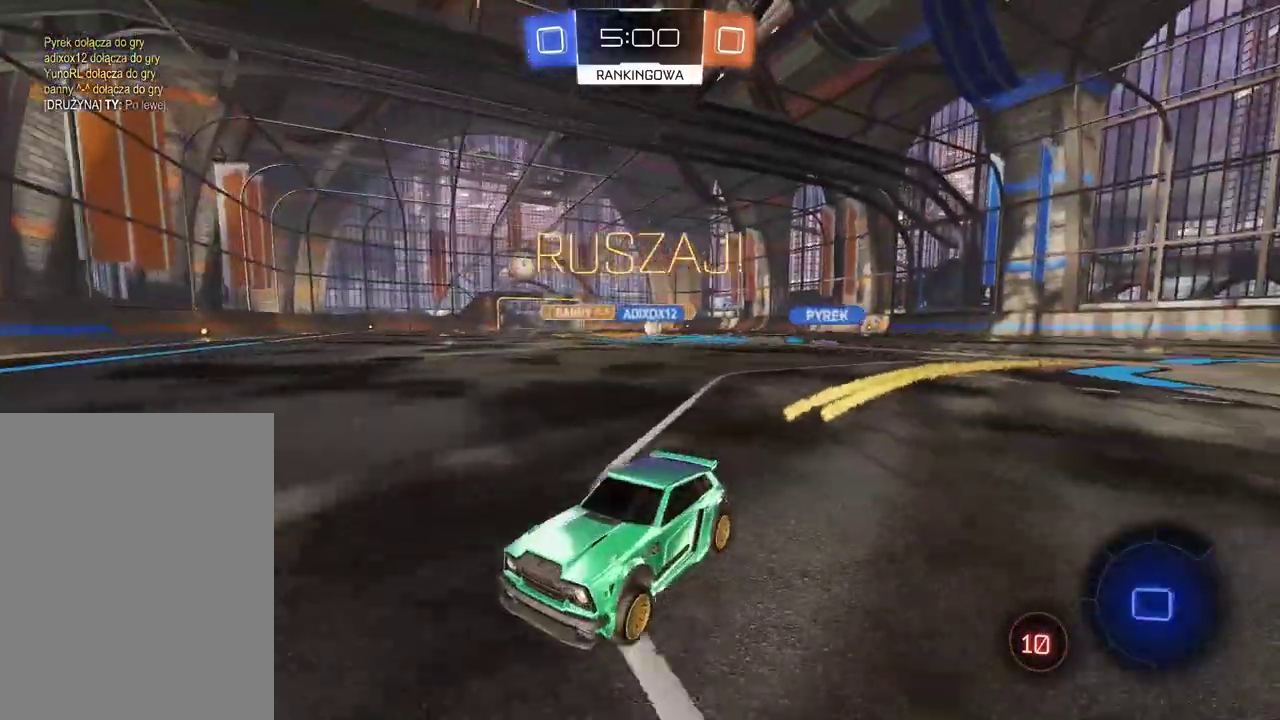
{"buttons": ["R2"], "left_stick": "right", "right_stick": "center", "events": [[200, "left_stick", "right"]]}
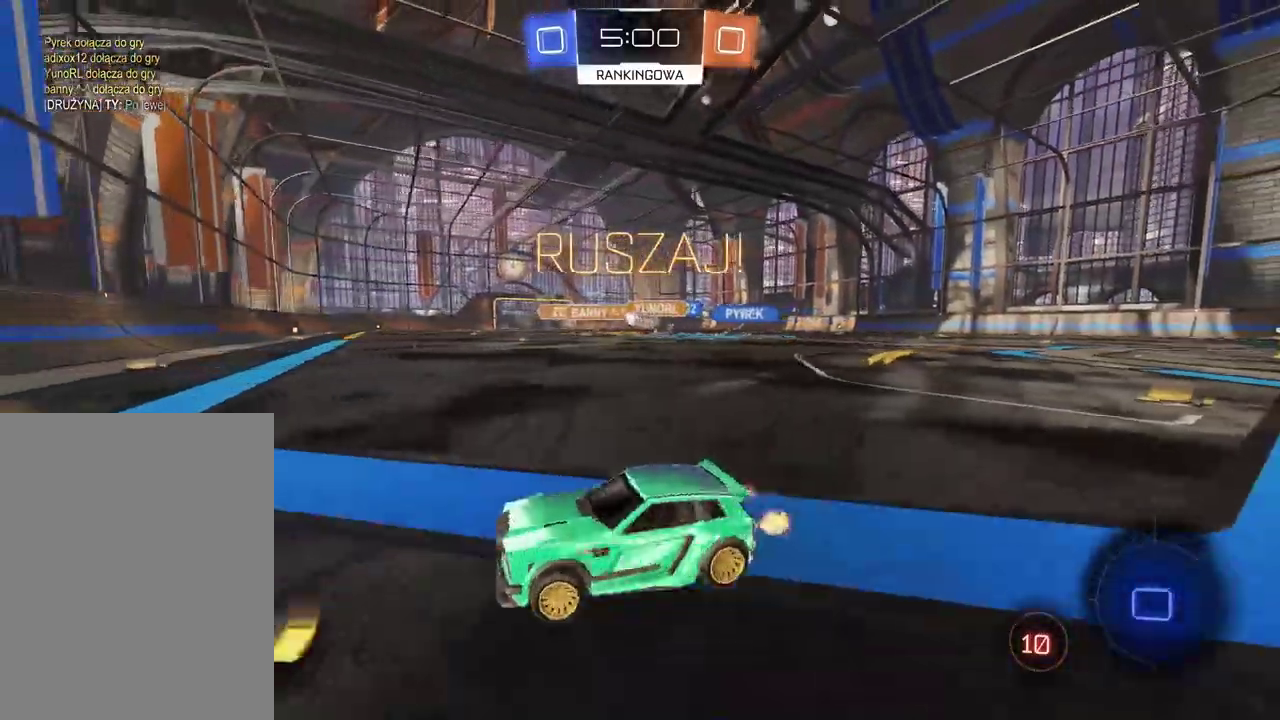
{"buttons": ["R2"], "left_stick": "center", "right_stick": "center", "events": [[150, "CIRCLE", "down"], [283, "left_stick", "center"], [400, "CIRCLE", "up"]]}
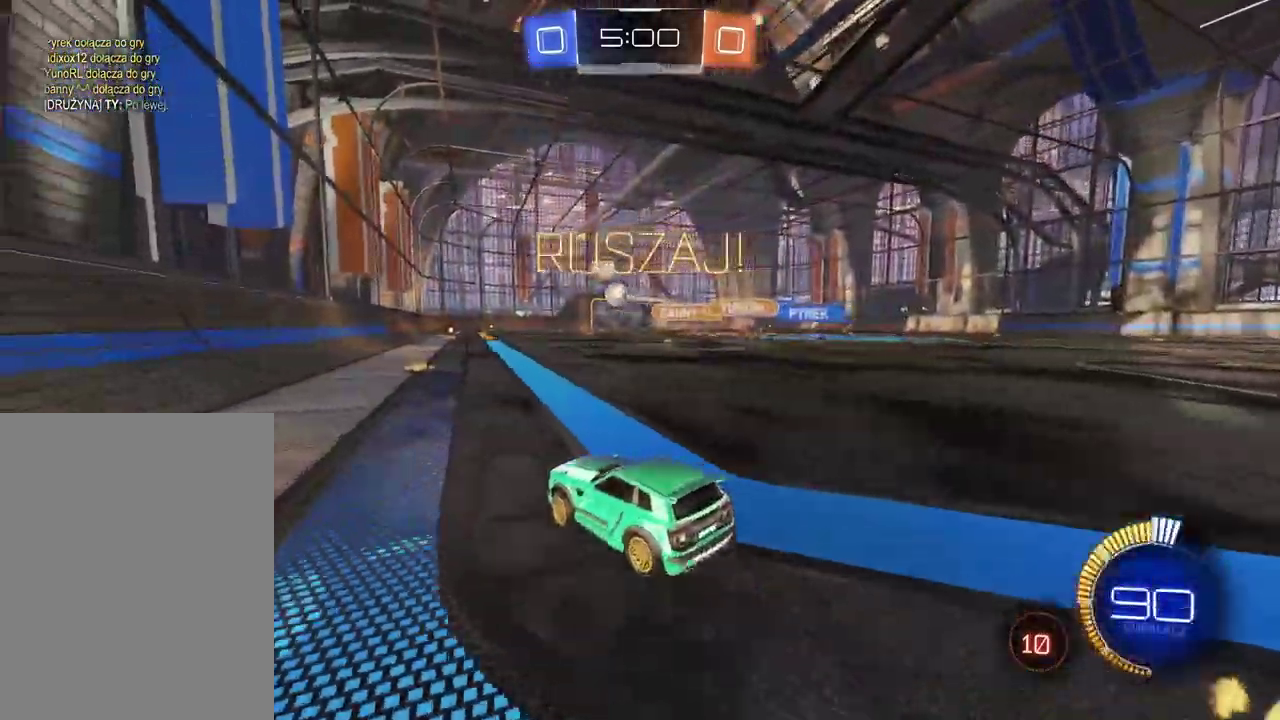
{"buttons": ["R2"], "left_stick": "right", "right_stick": "center", "events": [[67, "left_stick", "right"], [83, "R2", "up"], [383, "R2", "down"]]}
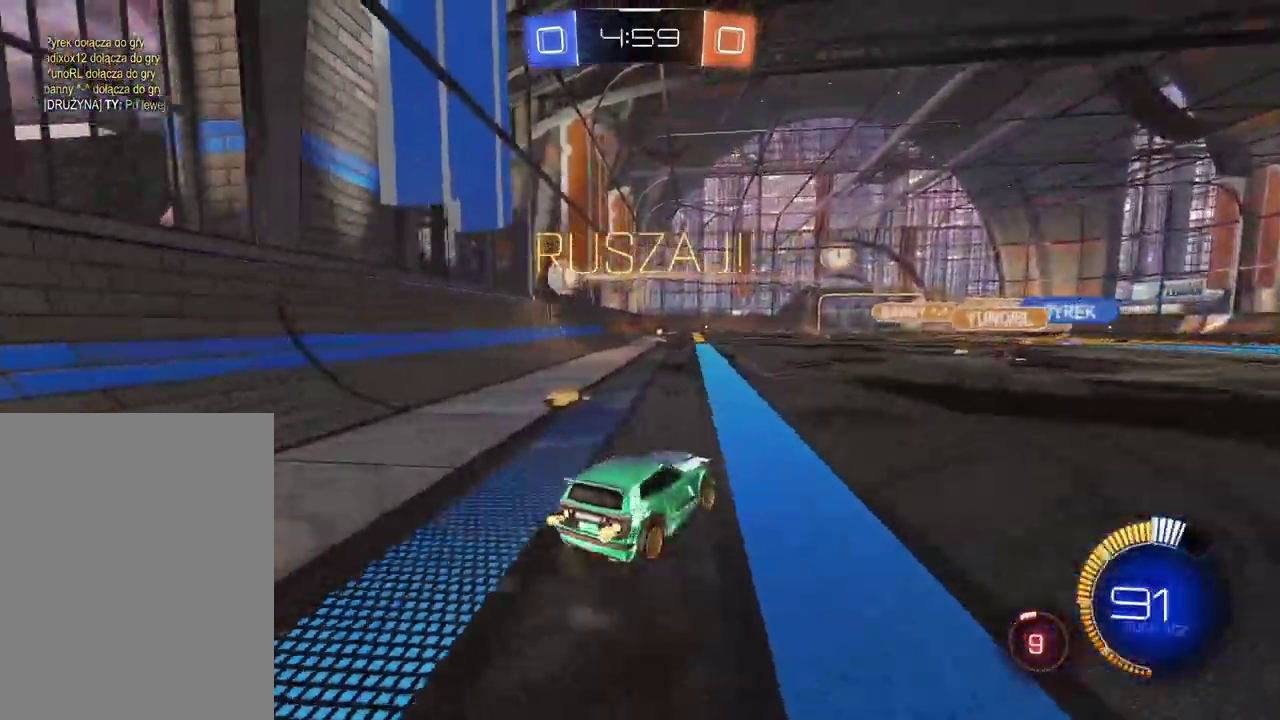
{"buttons": ["CIRCLE", "R2"], "left_stick": "center", "right_stick": "center", "events": [[67, "left_stick", "center"], [250, "CIRCLE", "down"], [317, "left_stick", "right"], [467, "left_stick", "center"]]}